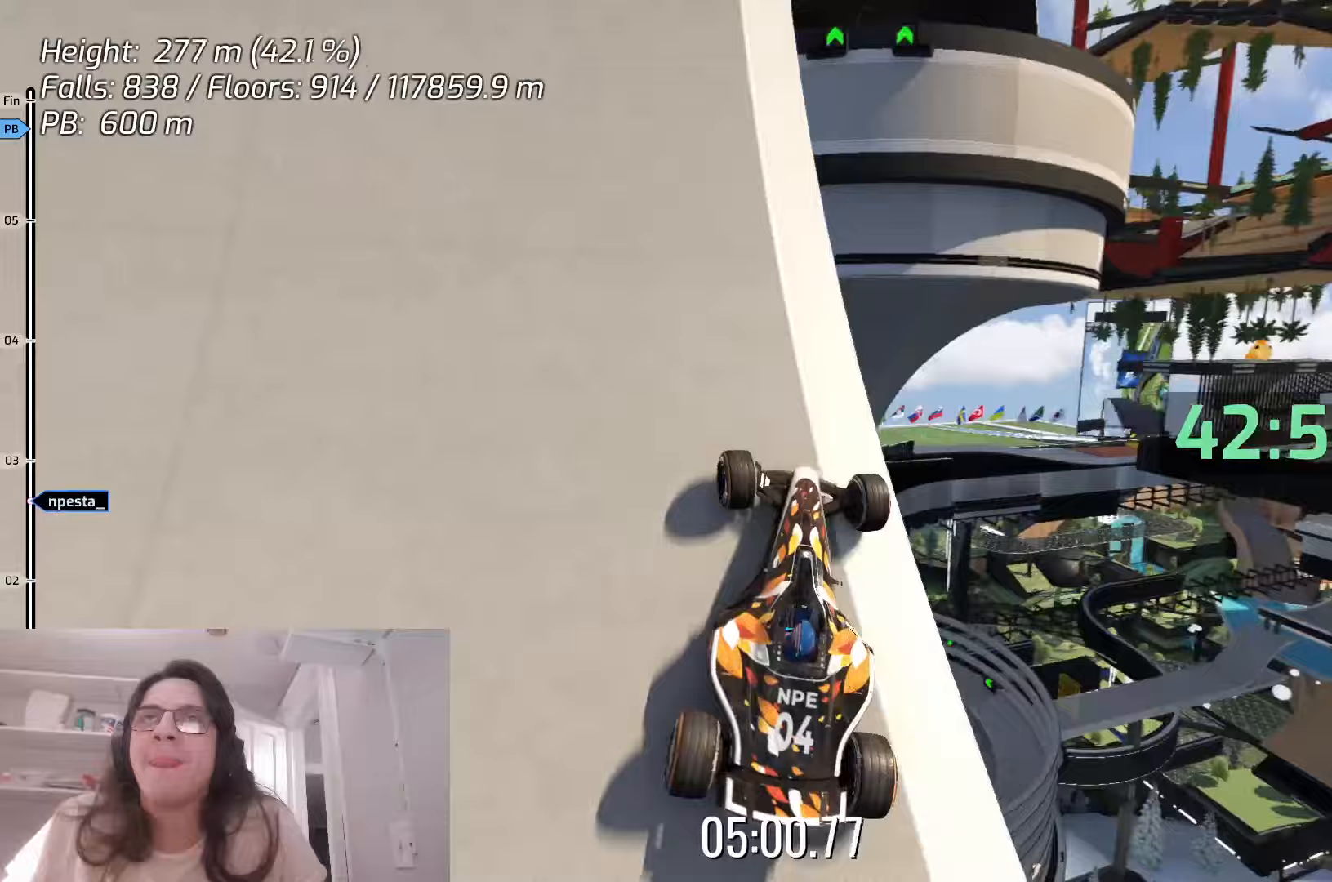
Gameplay with keyboard; each line is a JSON object with the keys held at the frame after it. "events" lists presses ("down") and releases ("up") of "down", "left", "right", "space" and "up" between this image and that frame as [ms after this image, input, new state], when the widget could be followed in between. No other keys are recorded. Mouse input is not recorded.
{"keys": ["up"], "events": []}
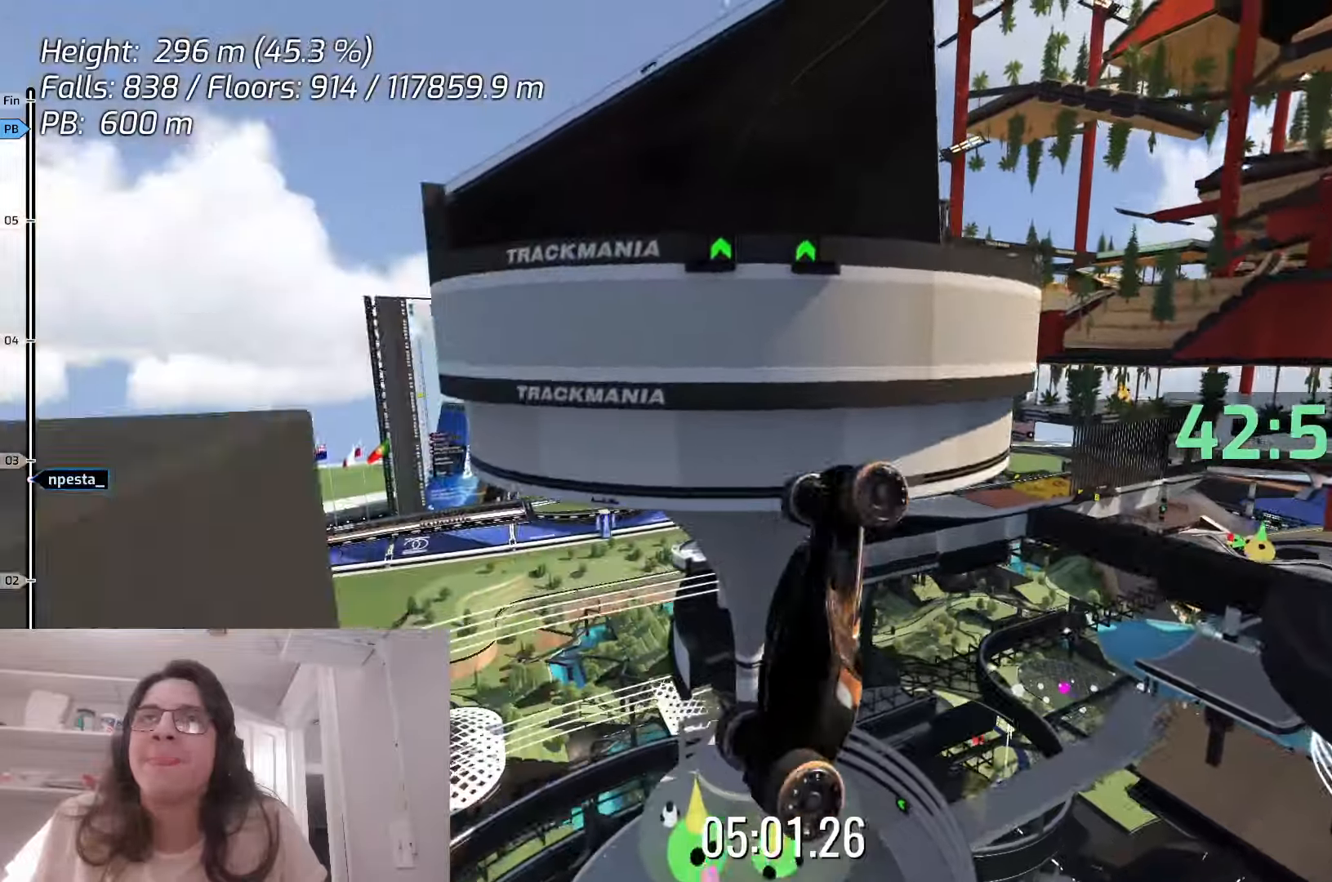
{"keys": ["up"], "events": []}
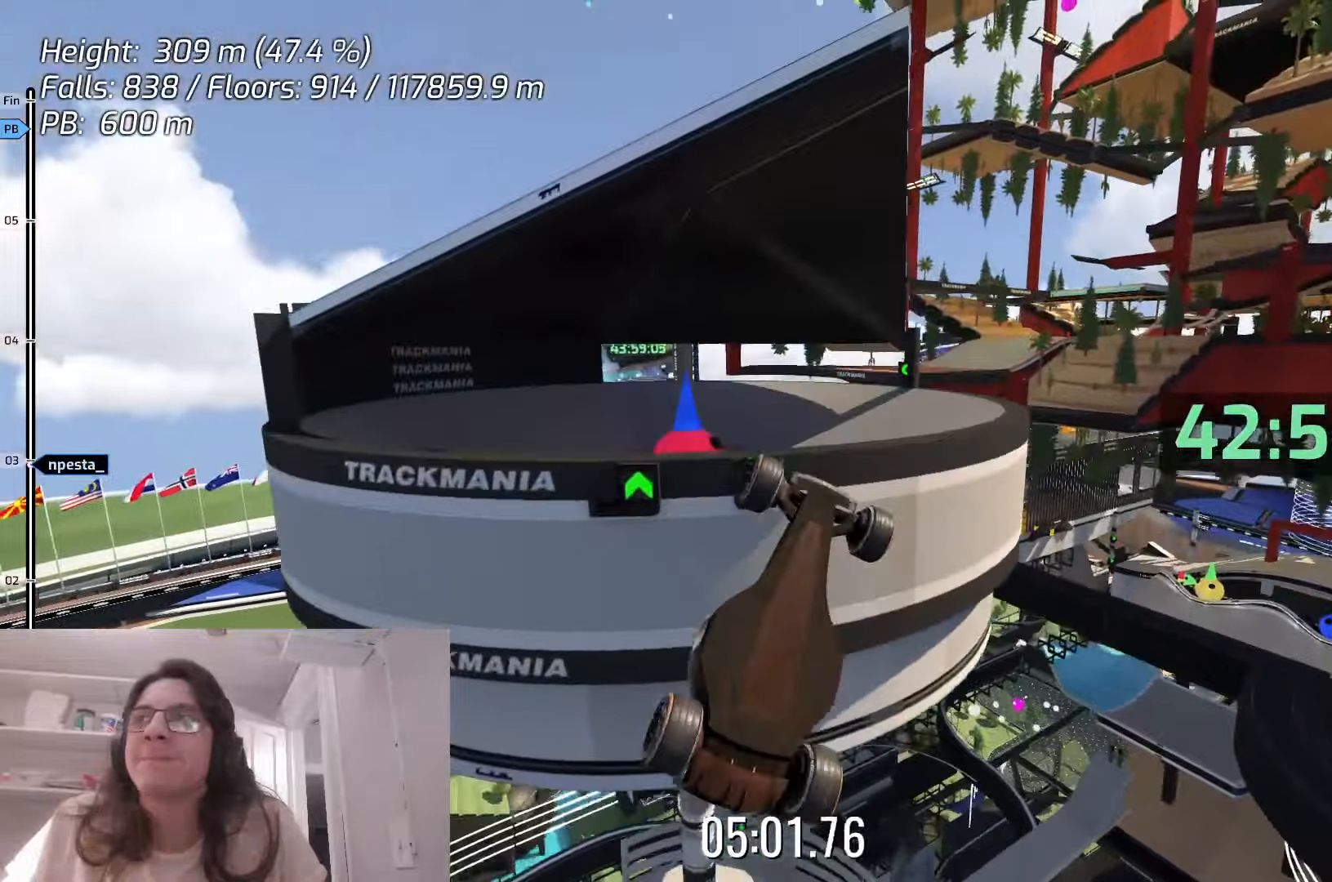
{"keys": ["up"], "events": []}
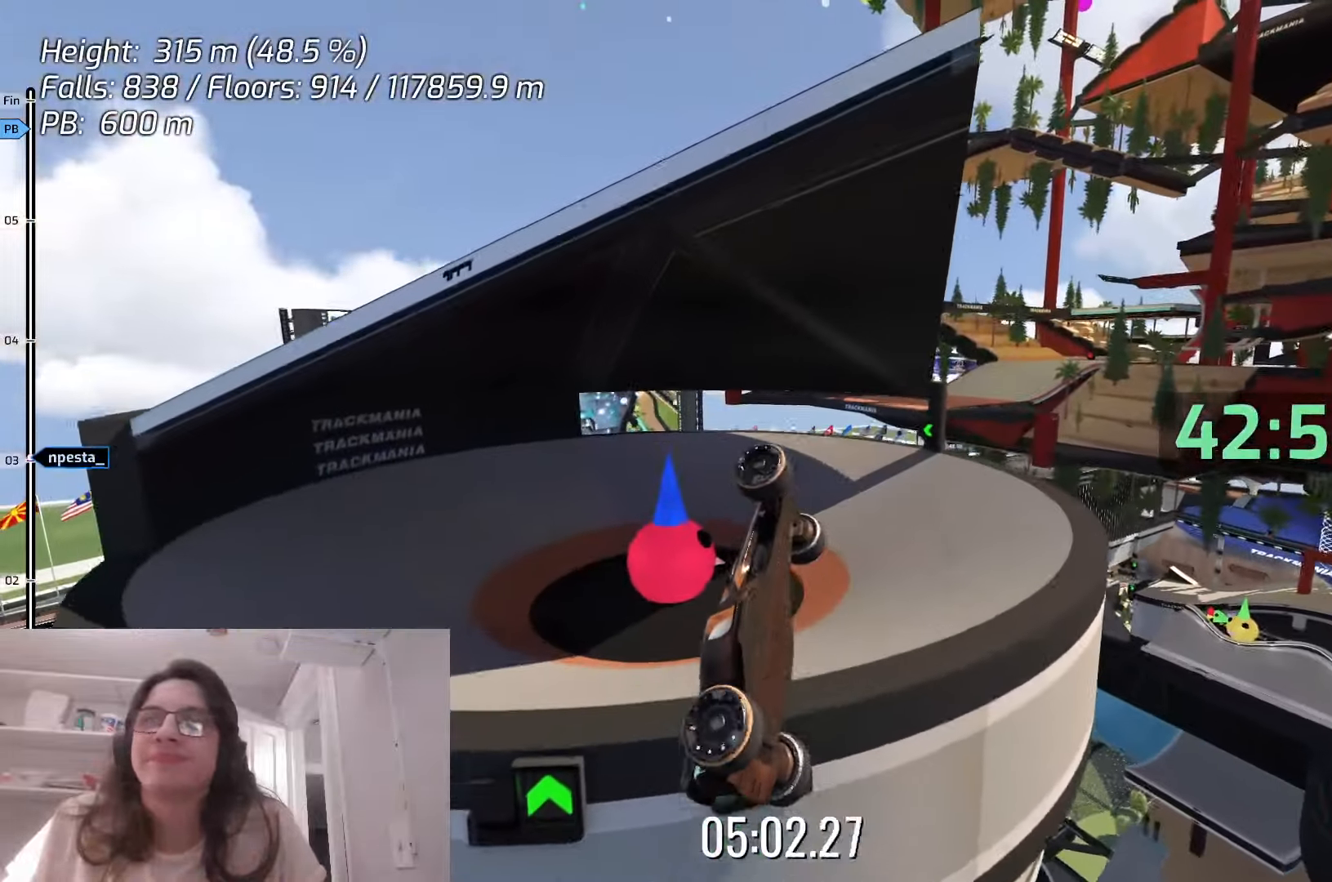
{"keys": [], "events": [[400, "up", "up"]]}
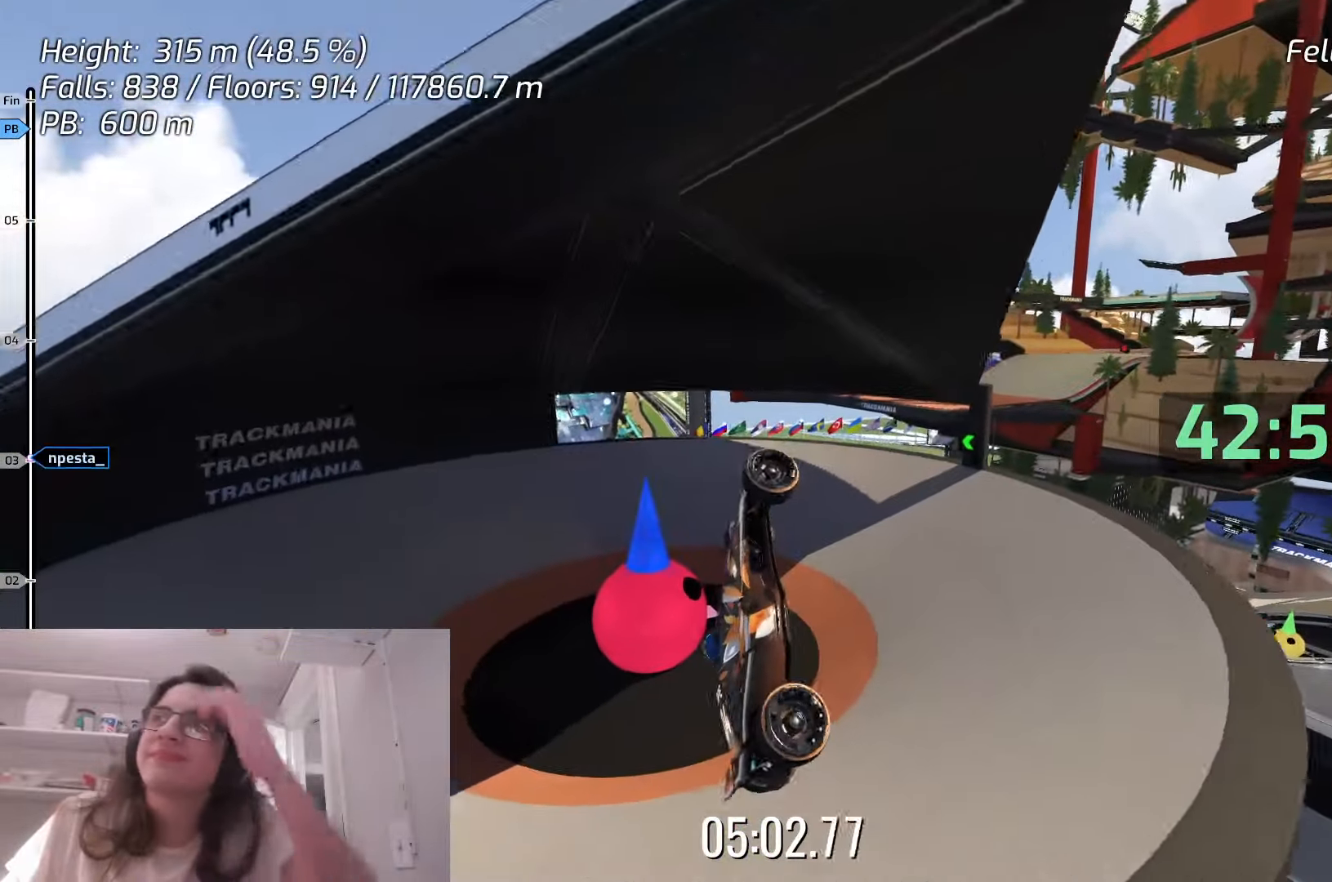
{"keys": [], "events": []}
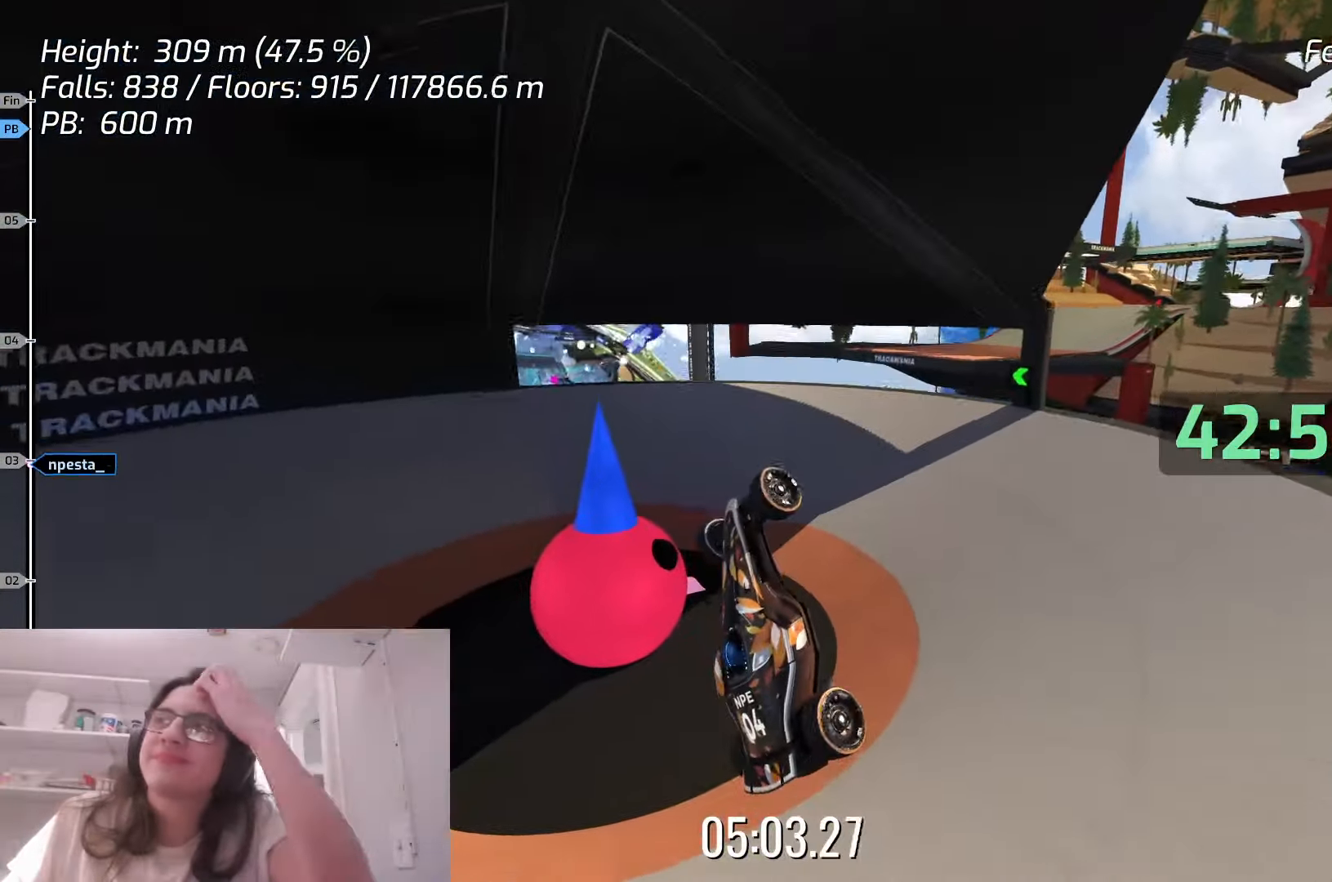
{"keys": [], "events": []}
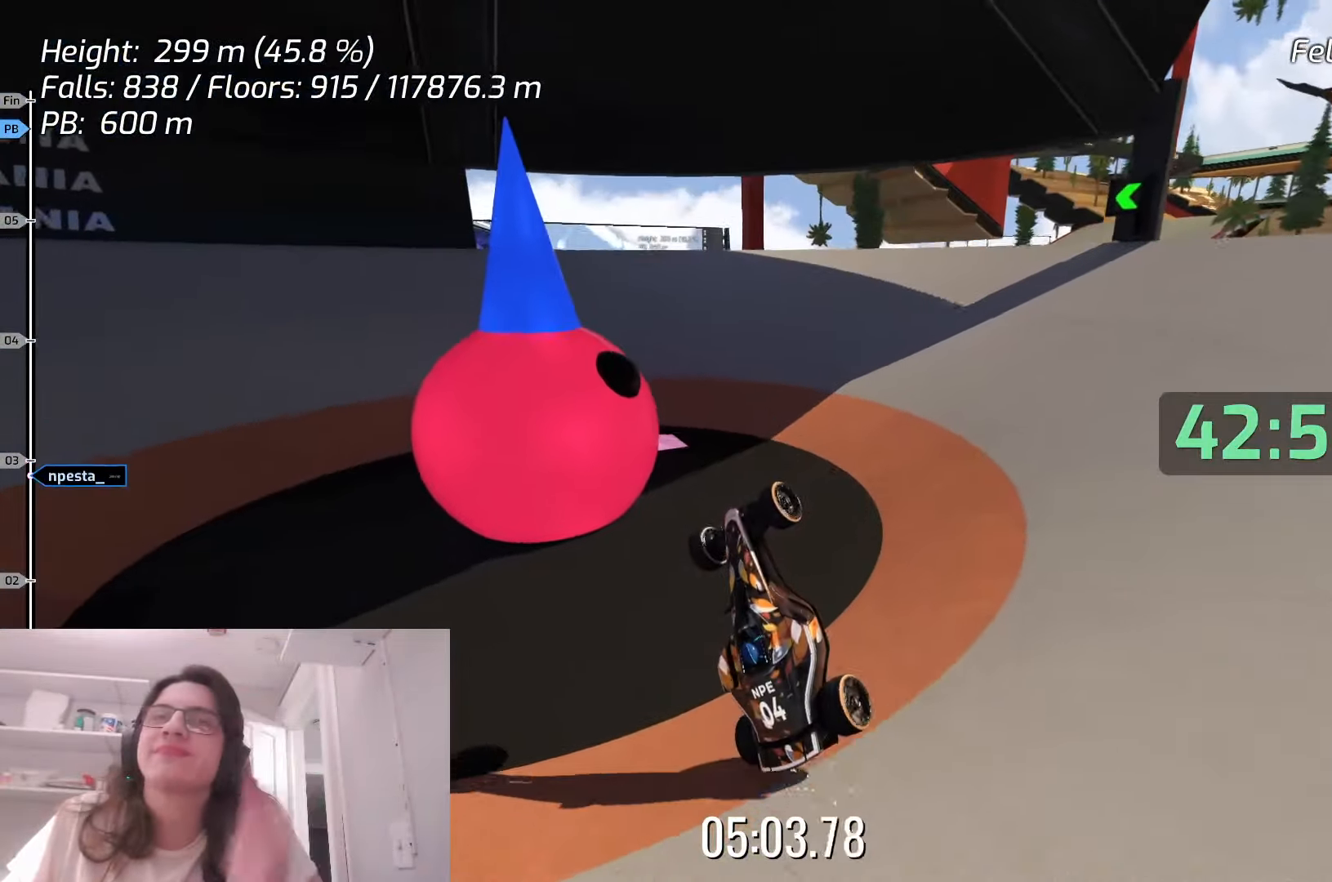
{"keys": [], "events": [[183, "left", "down"], [383, "left", "up"]]}
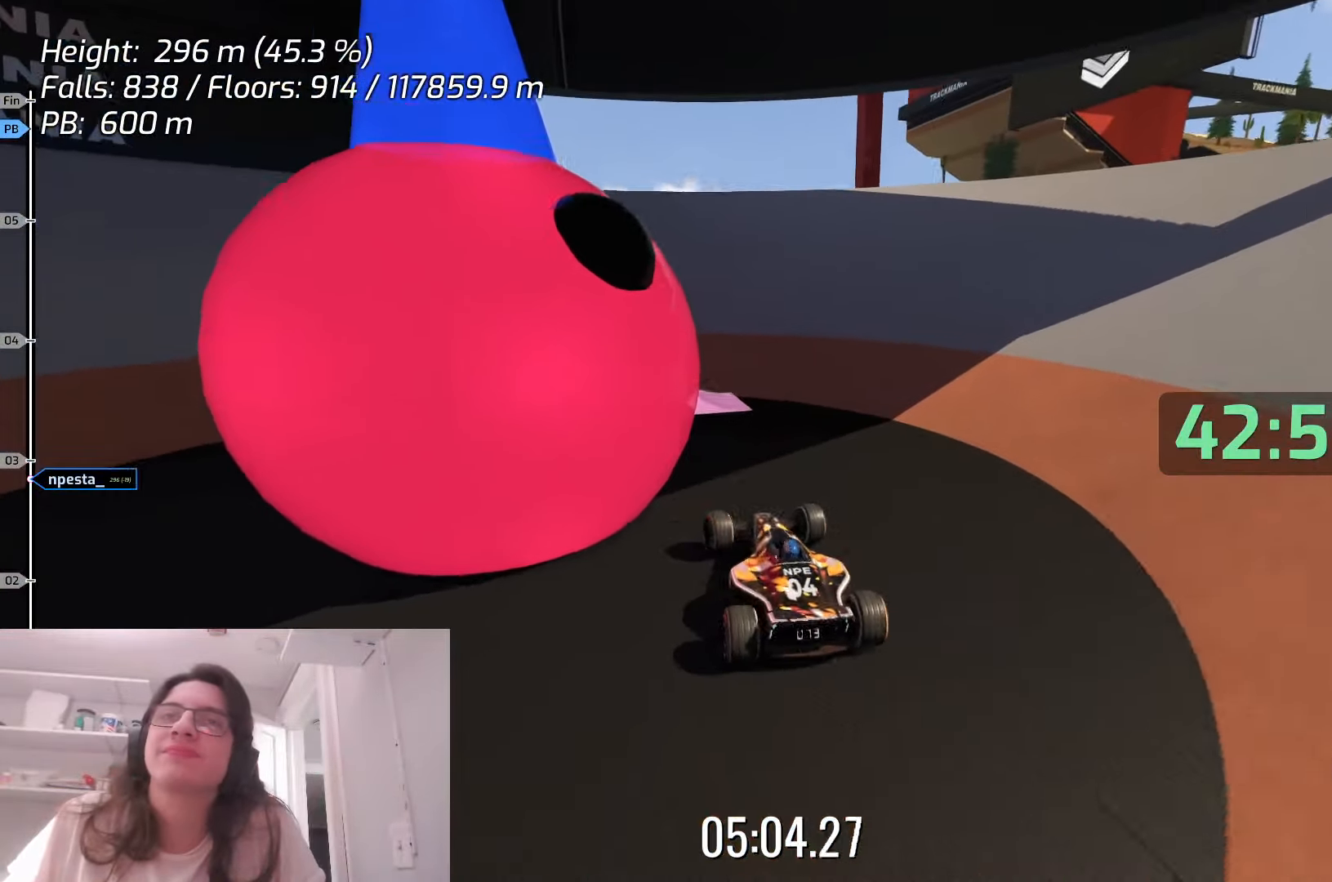
{"keys": ["right"], "events": [[83, "right", "down"]]}
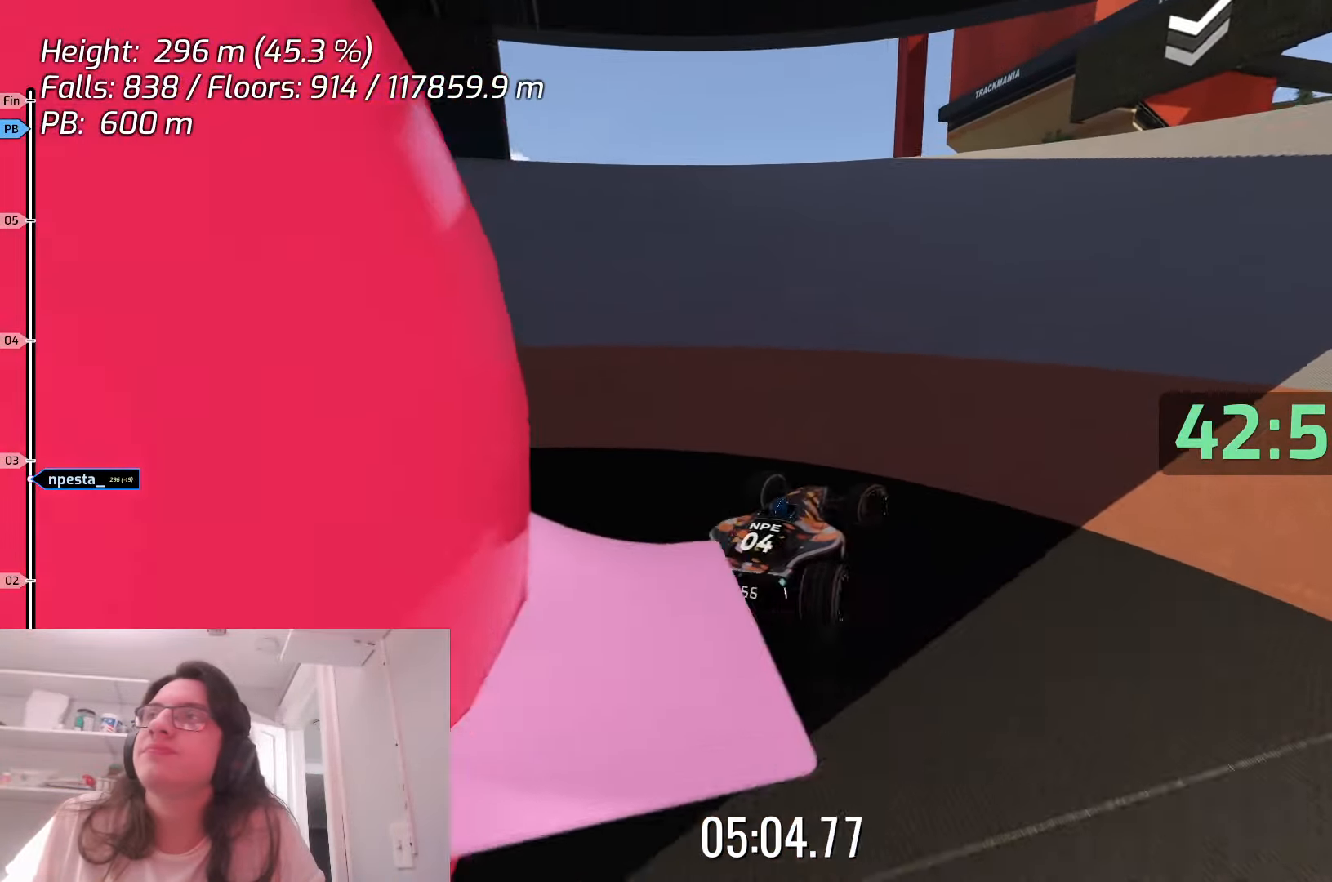
{"keys": ["right", "up"], "events": [[267, "up", "down"]]}
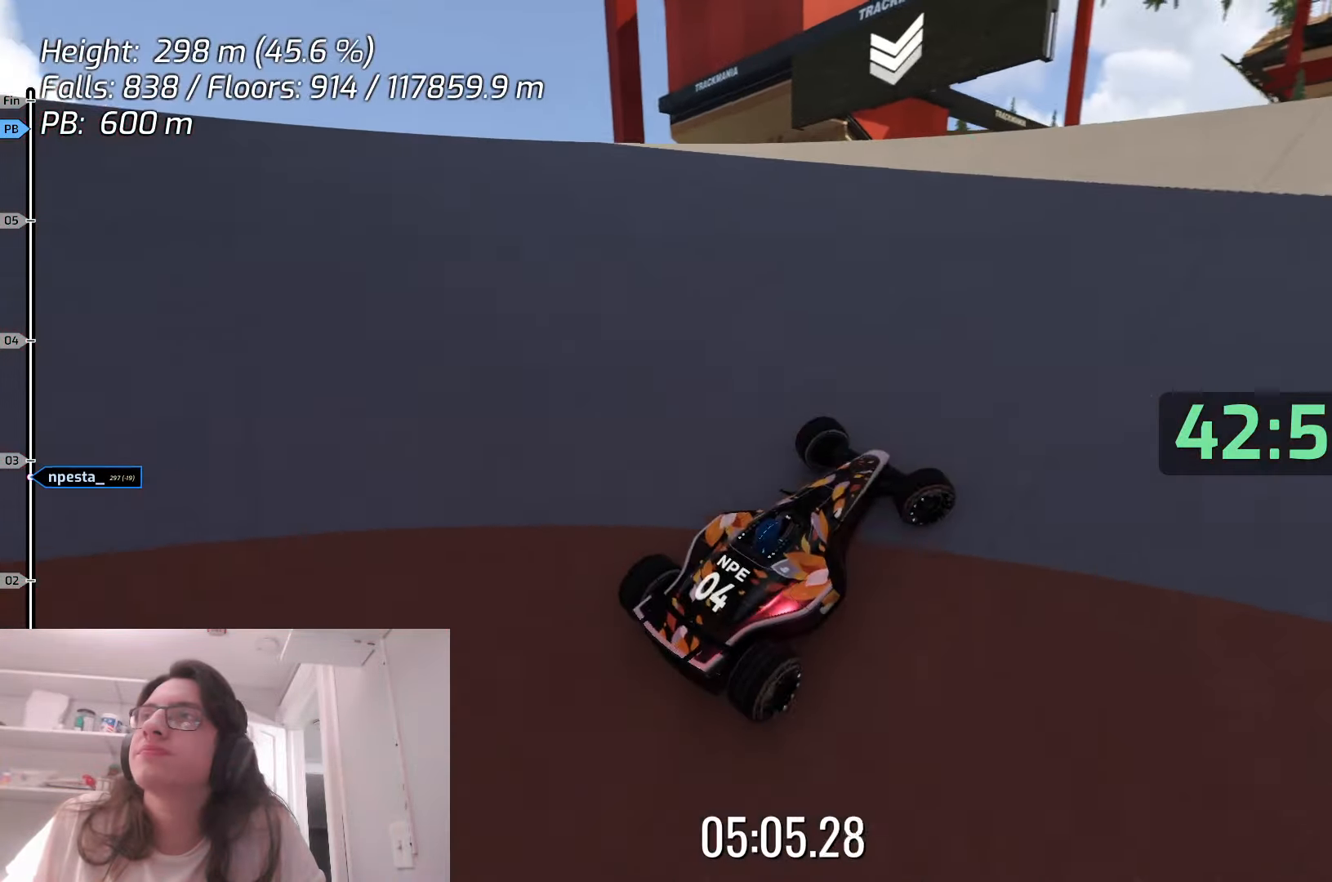
{"keys": ["up"], "events": [[483, "right", "up"]]}
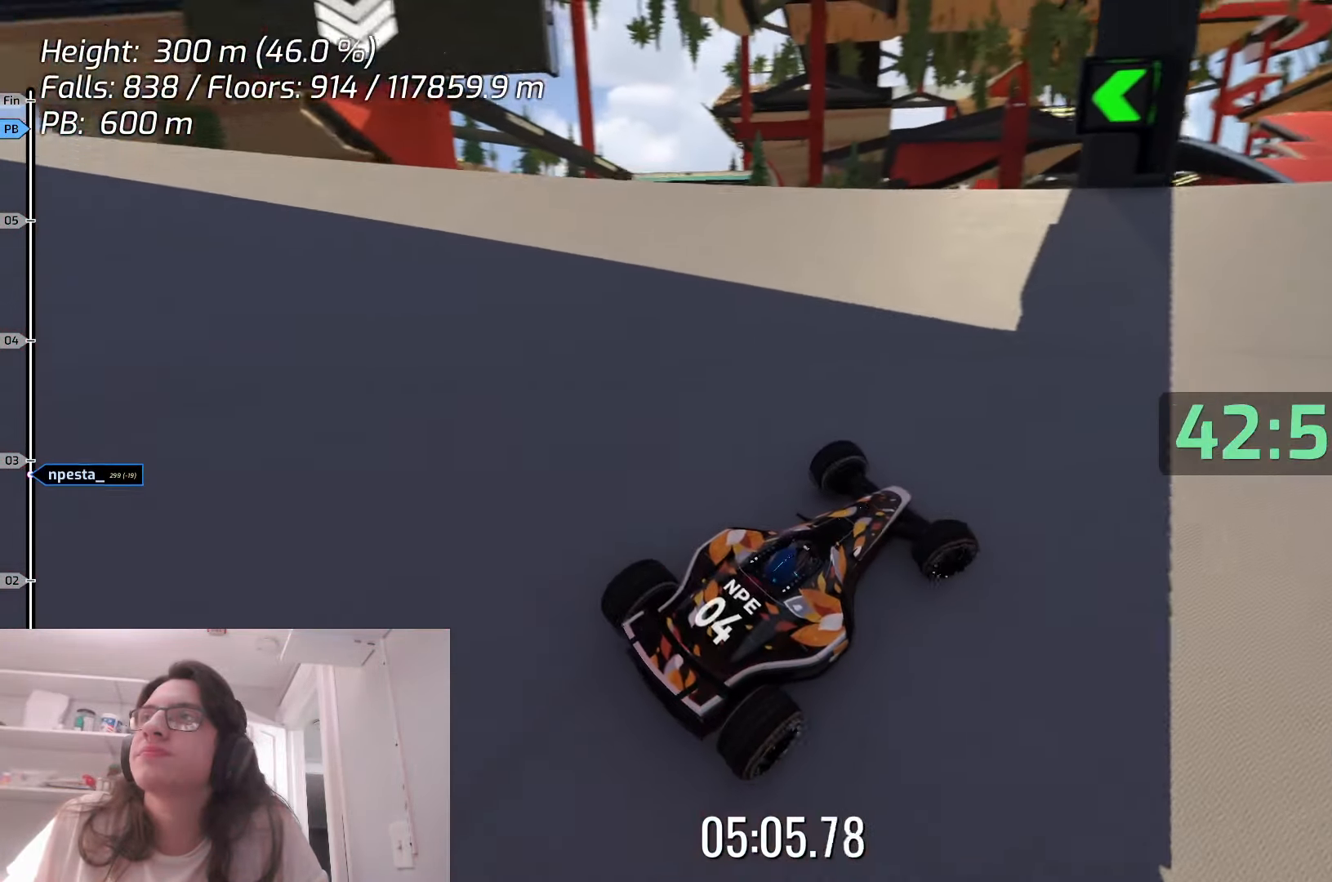
{"keys": ["up"], "events": [[133, "right", "down"], [500, "right", "up"]]}